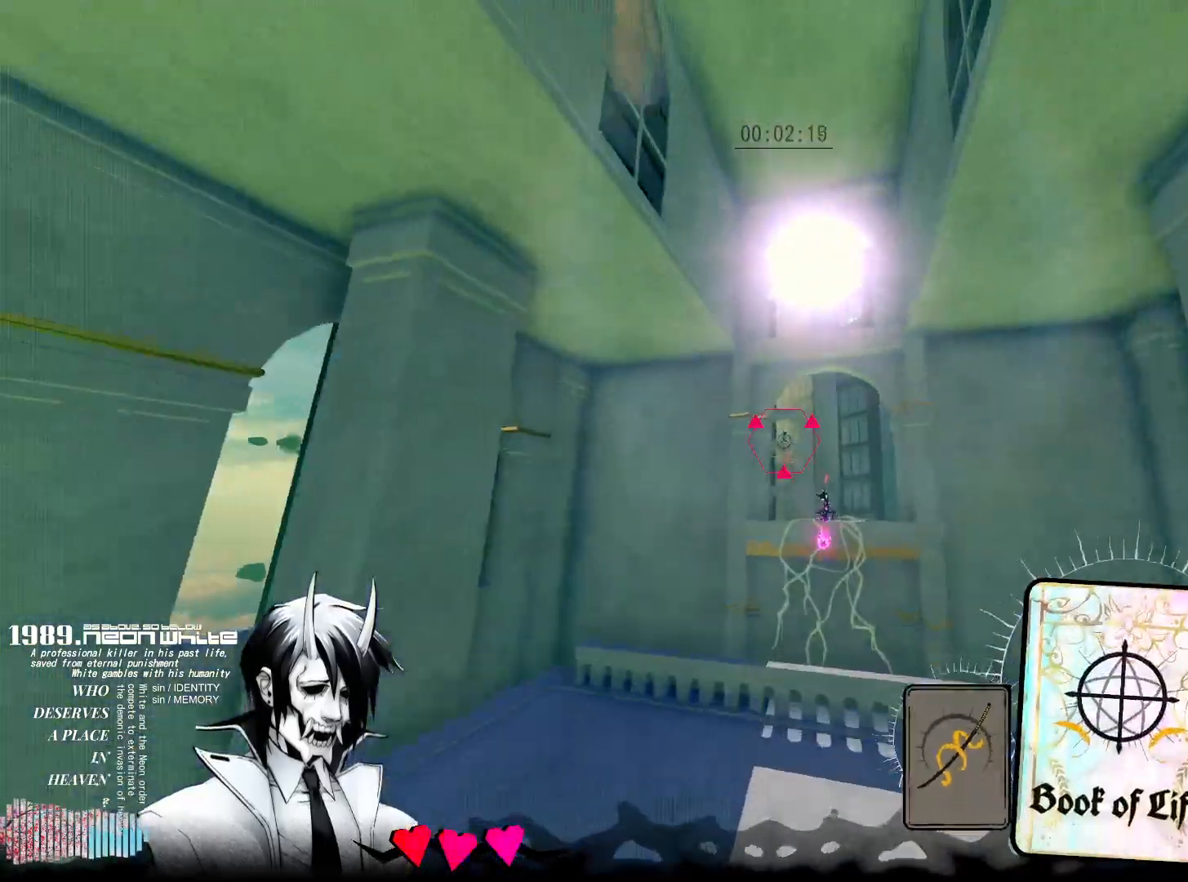
Gameplay with keyboard and mouse; each line is a JSON object with the keys and mouse buttons held at the frame after it. "events" lists presses ("down") and releases ("up") of "1", "2", "3", "4", "5", "a", "alt", "c", "caps_lock", "ctrl", "d", "e", "f", "g", "q", "r", "s", "shift", "space", "t", "tab", "v", "w", "x", "z", "mouse_left", "mouse_wheel" and "mouse_right" between this image and that frame as [ms after this image, input, new state], when the widget could be followed in between. "mouse_left", "mouse_wheel", "mouse_right" = the "left", "wheel", "right" buttons of the "mouse" list. No other keys are recorded. "wheel" means that the mouse wheel is clicked or scrolled. Not read: mouse_move.
{"keys": ["w"], "mouse": [], "events": [[33, "mouse_right", "down"], [183, "mouse_right", "up"]]}
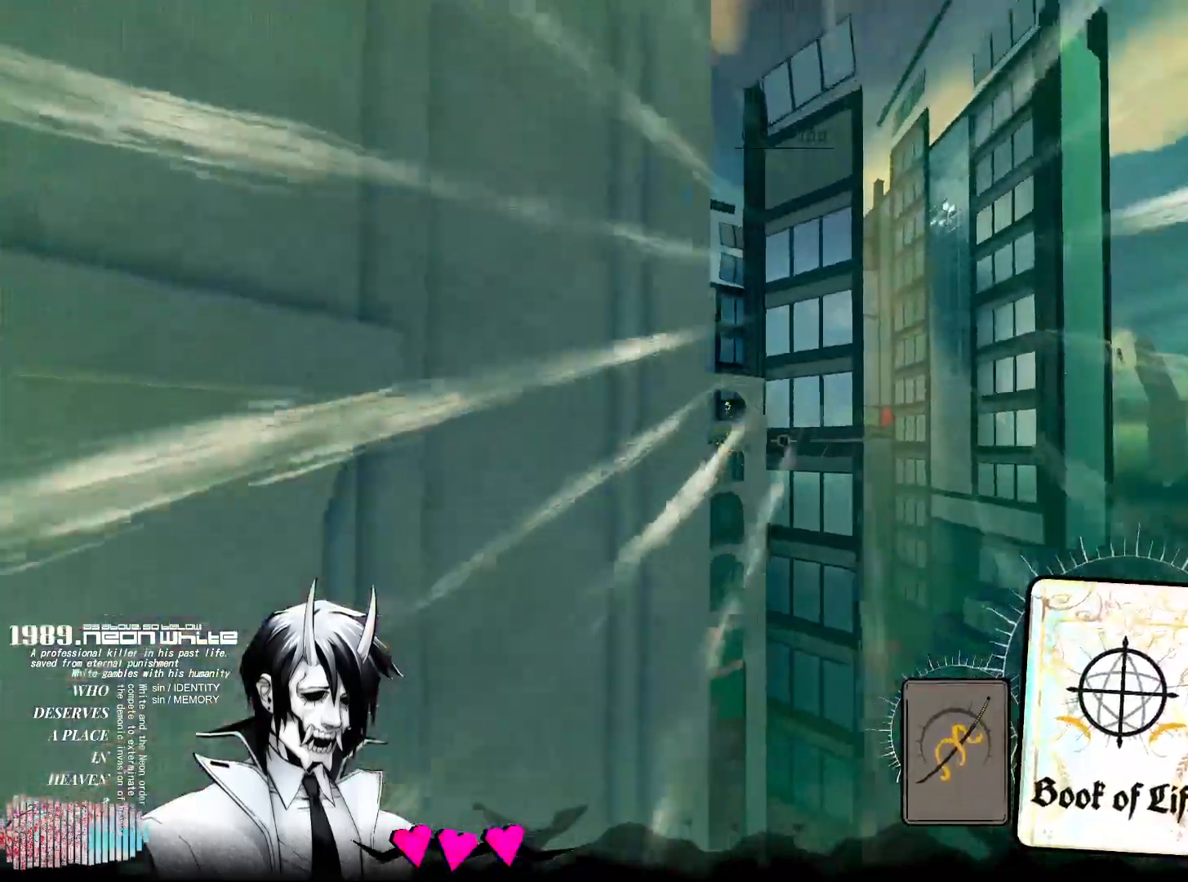
{"keys": ["w"], "mouse": ["right"], "events": [[433, "mouse_right", "down"]]}
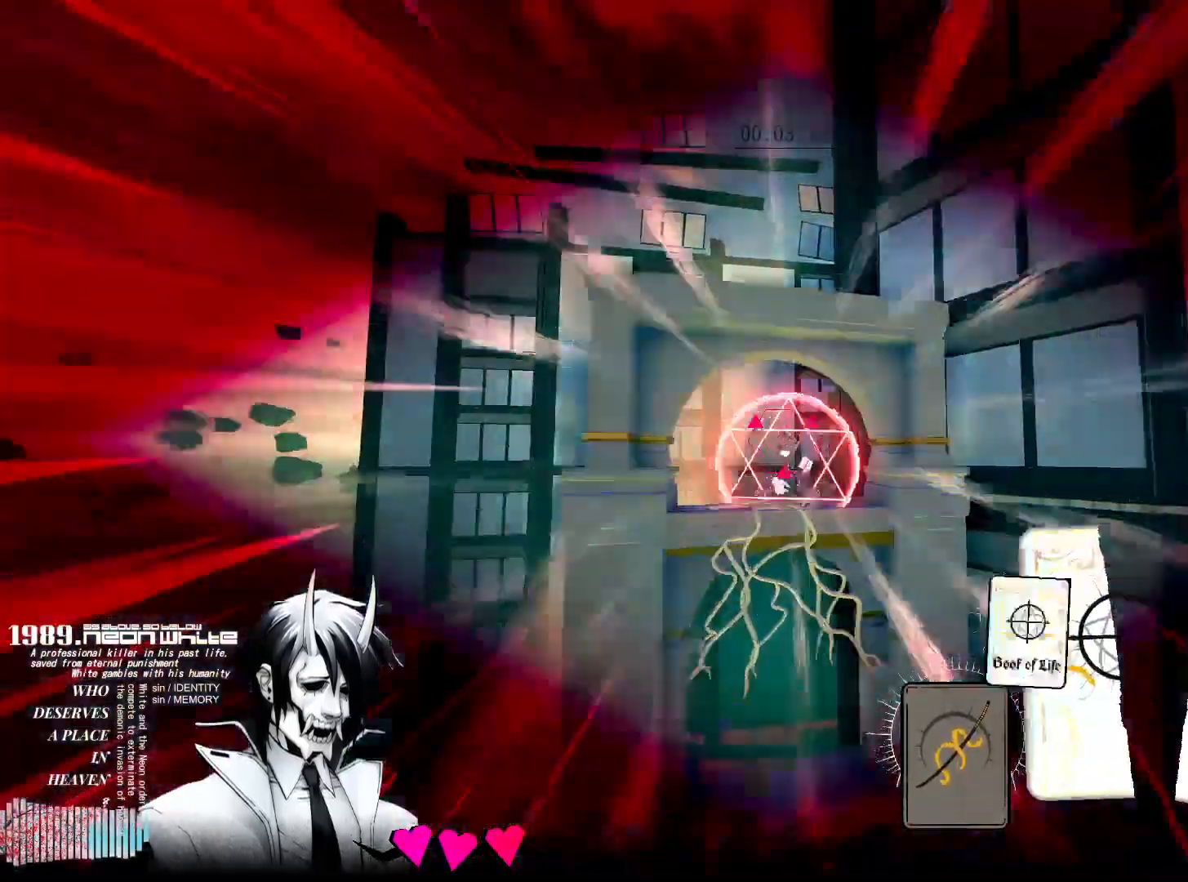
{"keys": ["w"], "mouse": [], "events": [[67, "mouse_right", "up"]]}
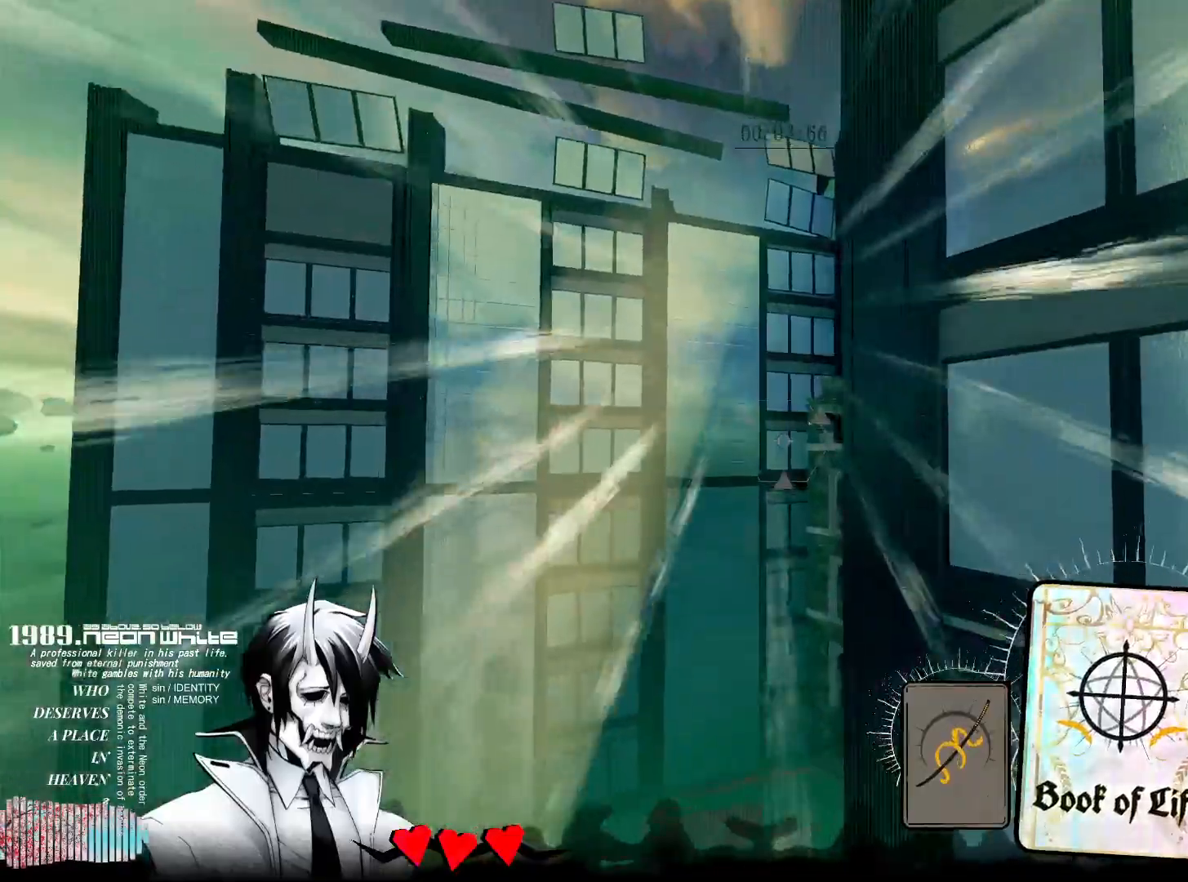
{"keys": ["w"], "mouse": [], "events": []}
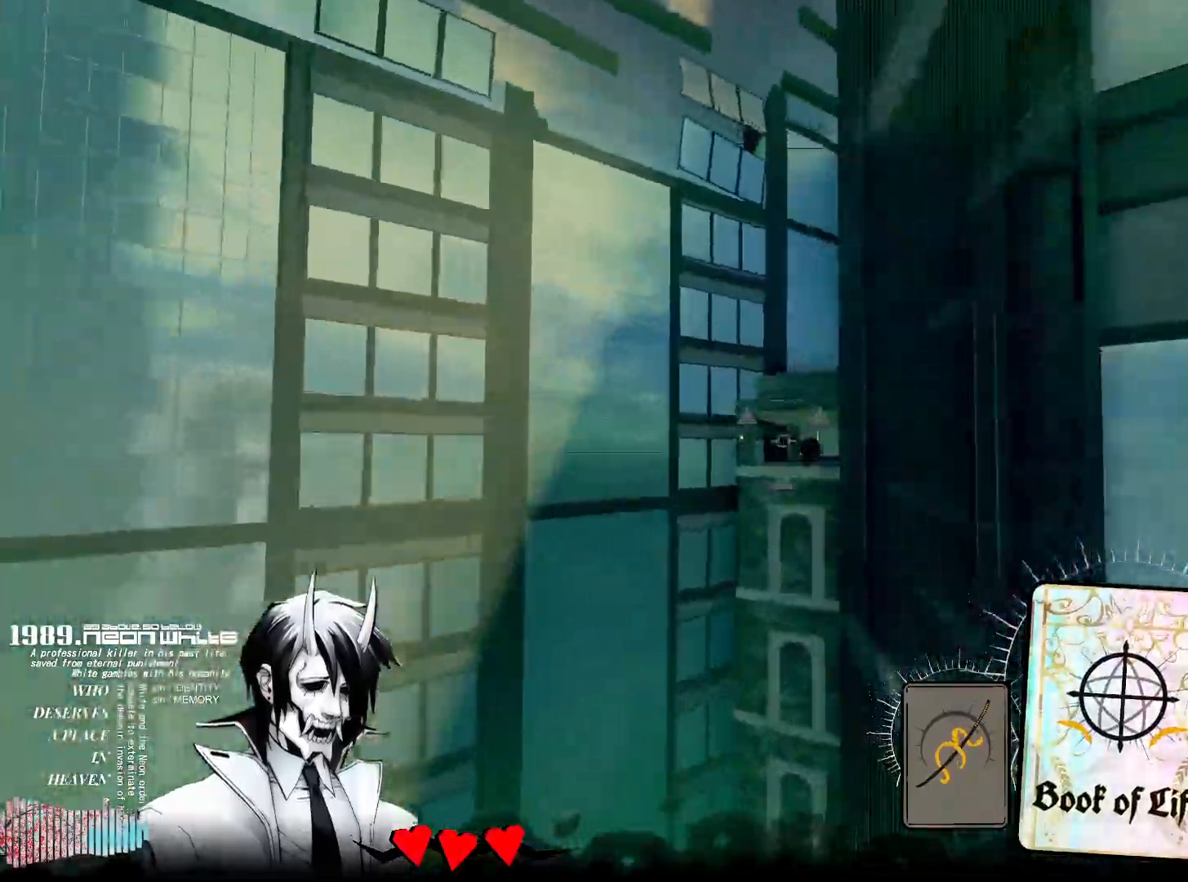
{"keys": ["w"], "mouse": [], "events": [[333, "mouse_right", "down"], [483, "mouse_right", "up"]]}
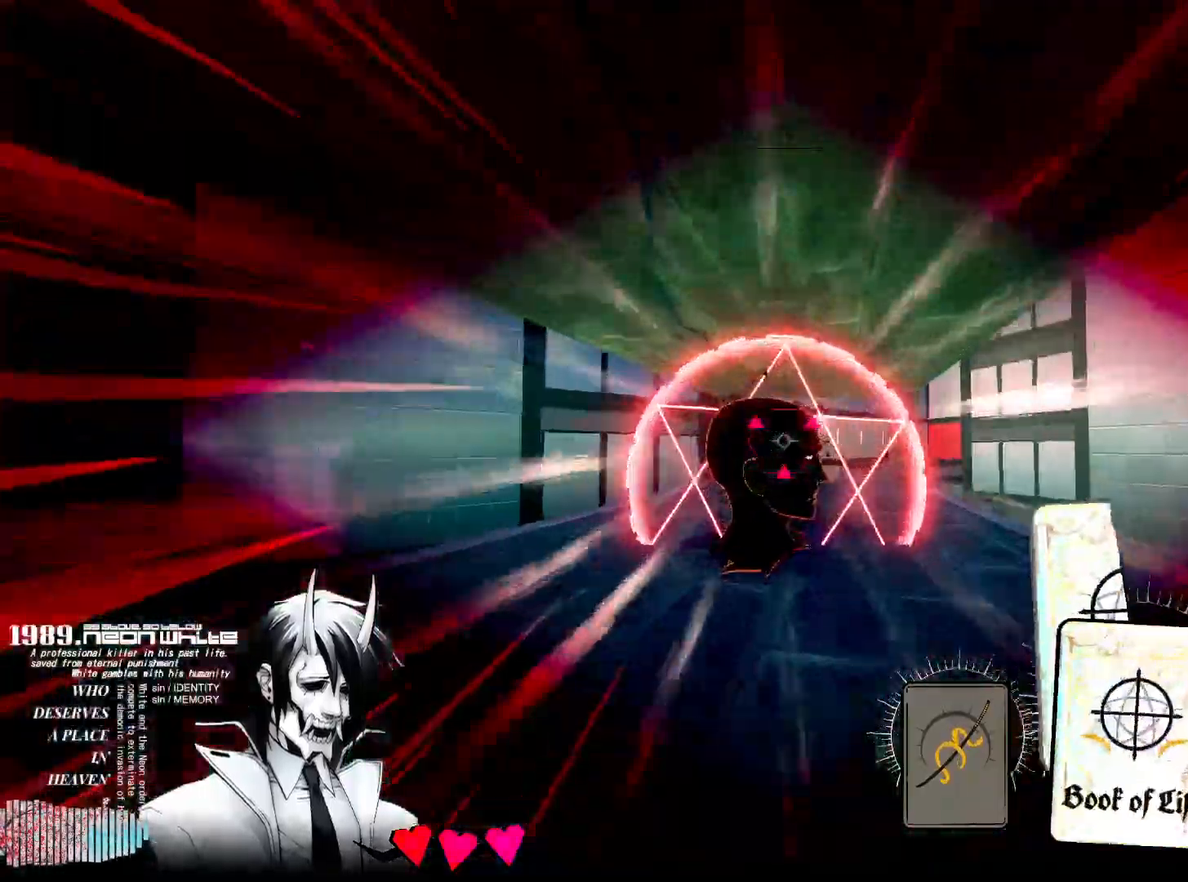
{"keys": ["w"], "mouse": [], "events": []}
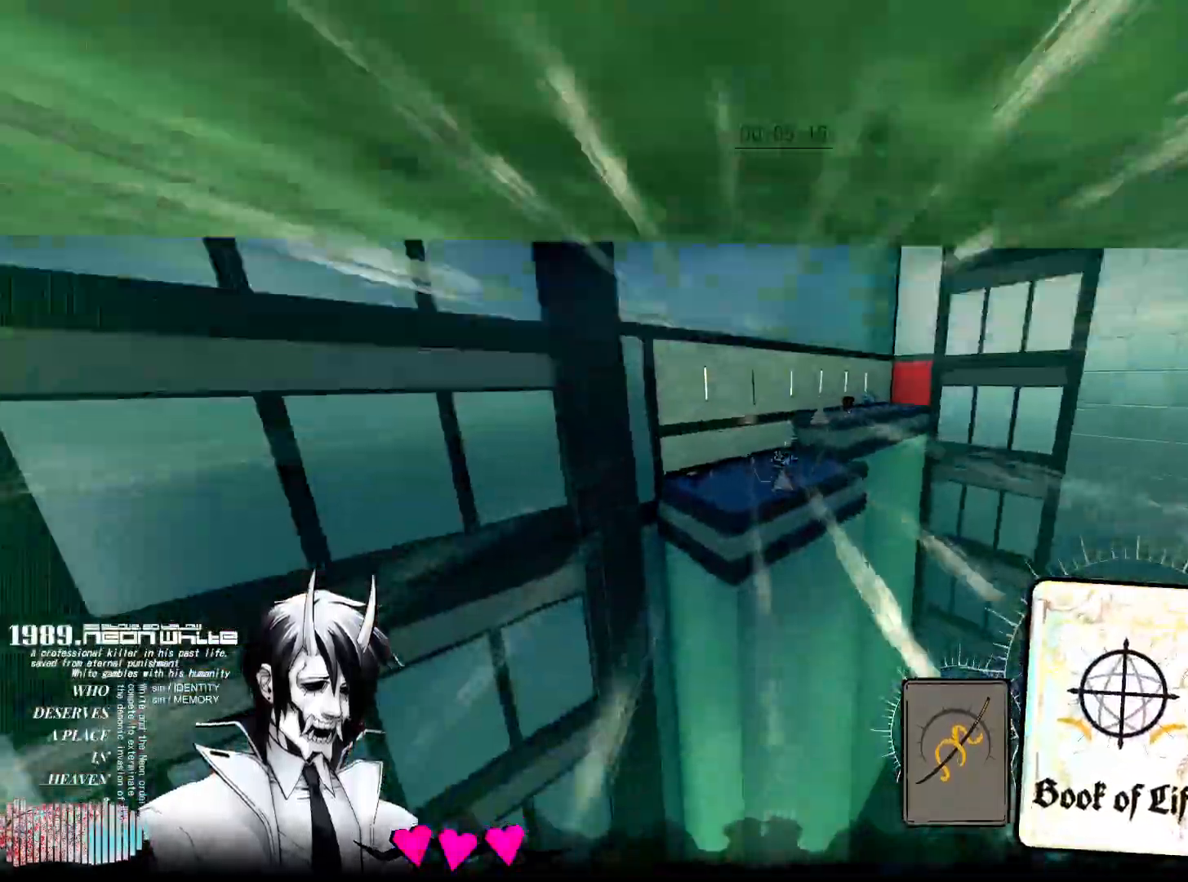
{"keys": ["w"], "mouse": [], "events": [[133, "mouse_right", "down"], [267, "mouse_right", "up"]]}
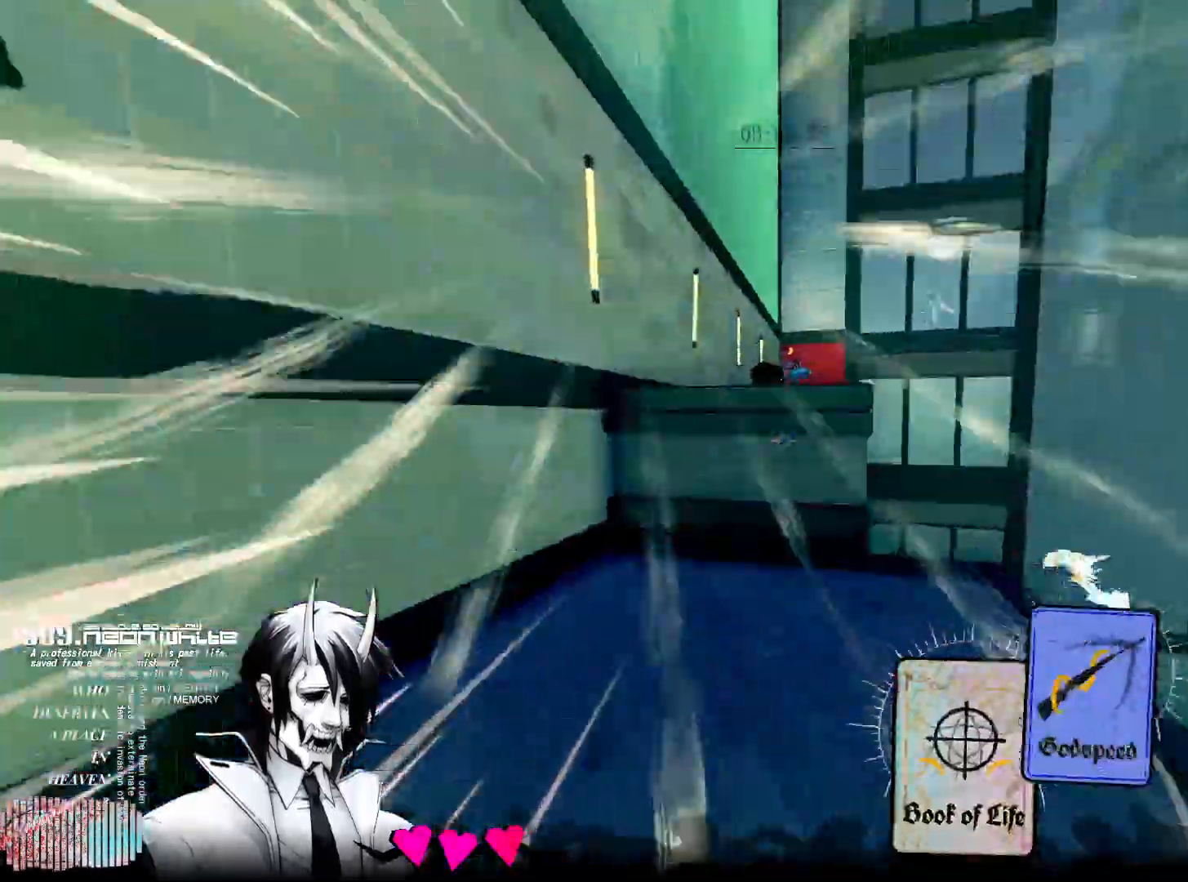
{"keys": ["d", "w"], "mouse": [], "events": [[50, "d", "down"], [100, "q", "down"], [233, "q", "up"]]}
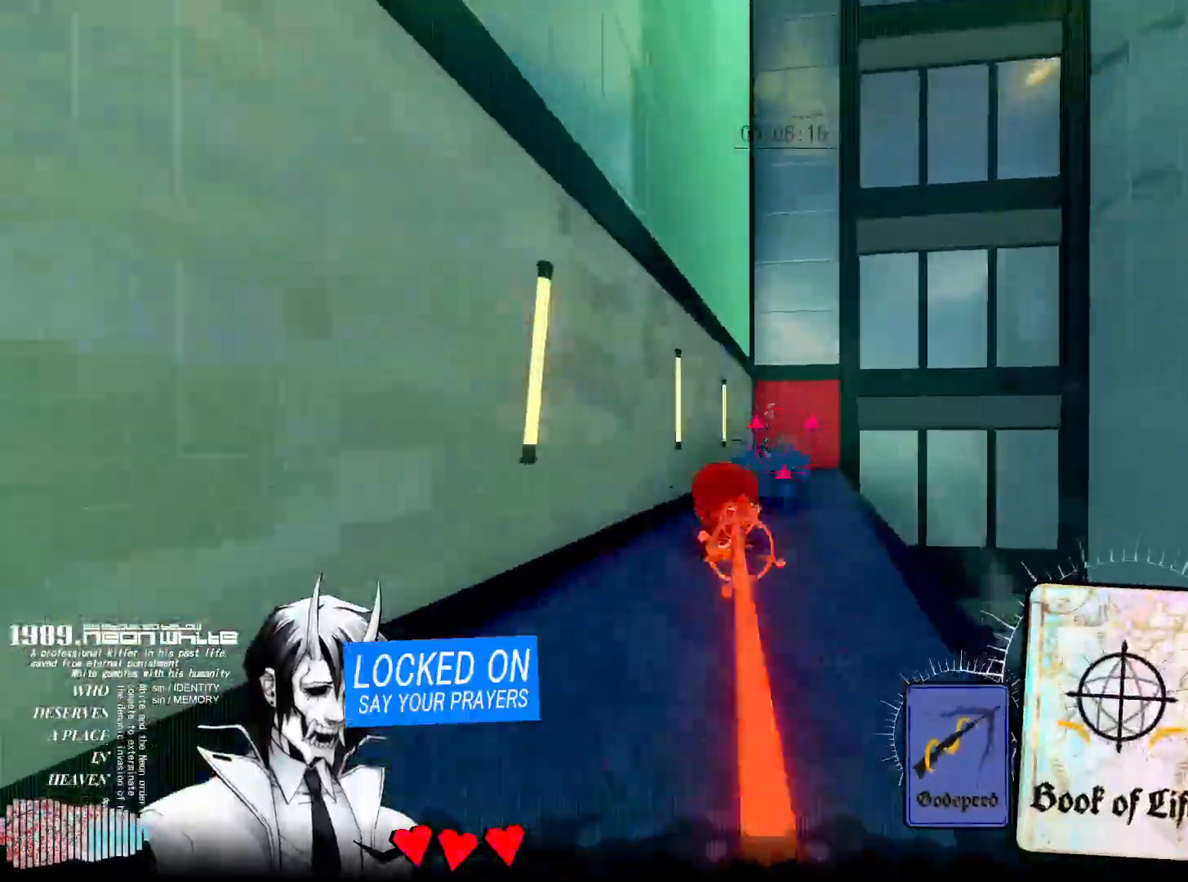
{"keys": ["w"], "mouse": [], "events": [[17, "d", "up"], [17, "mouse_right", "down"], [217, "mouse_right", "up"]]}
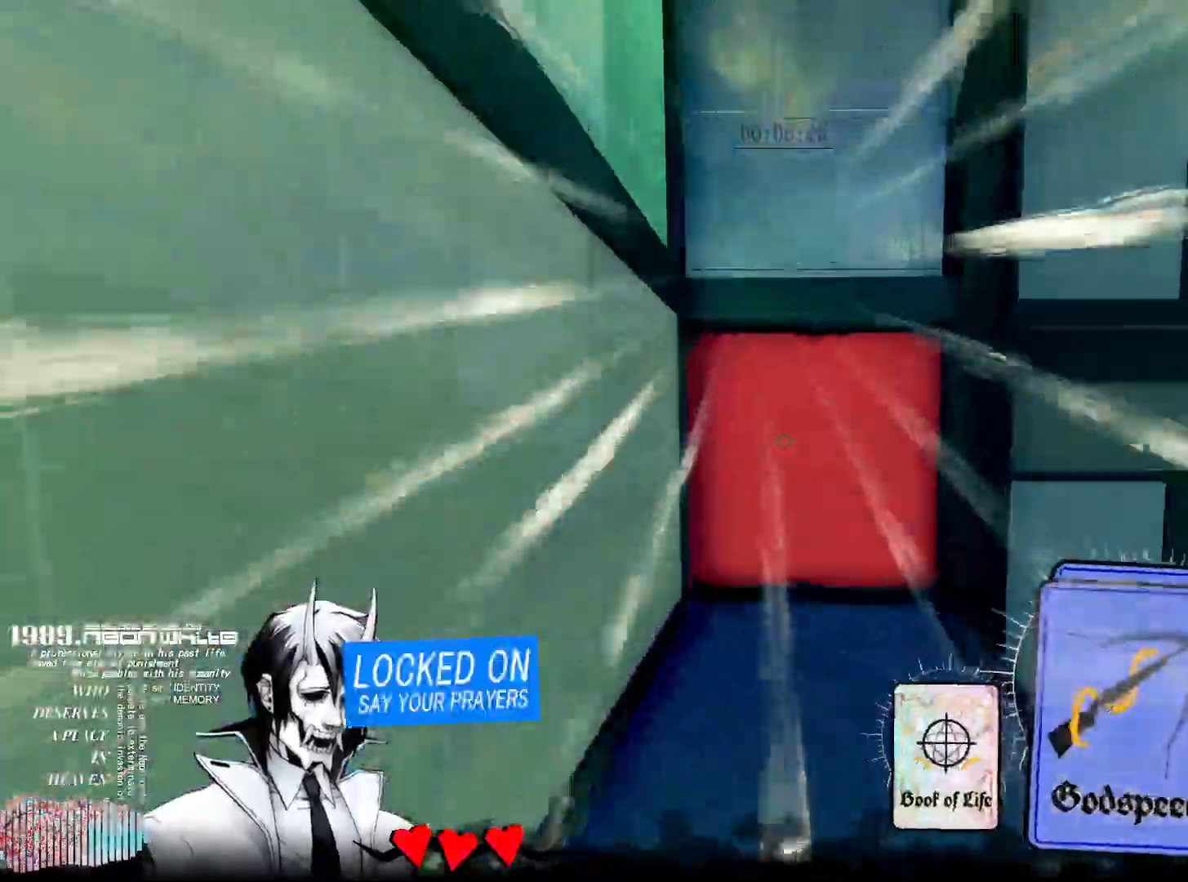
{"keys": ["w"], "mouse": [], "events": [[233, "mouse_right", "down"], [467, "mouse_right", "up"]]}
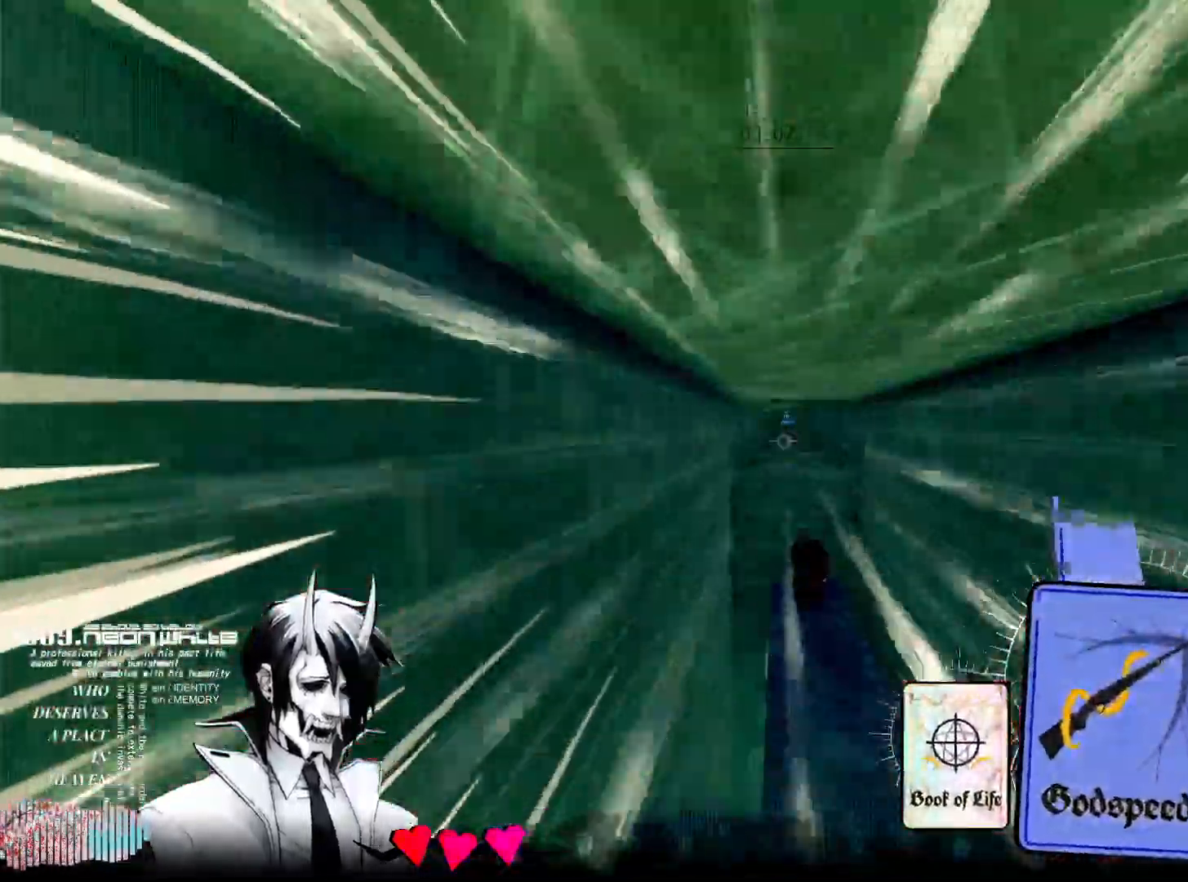
{"keys": ["w"], "mouse": ["right"], "events": [[100, "q", "down"], [200, "q", "up"], [383, "mouse_right", "down"]]}
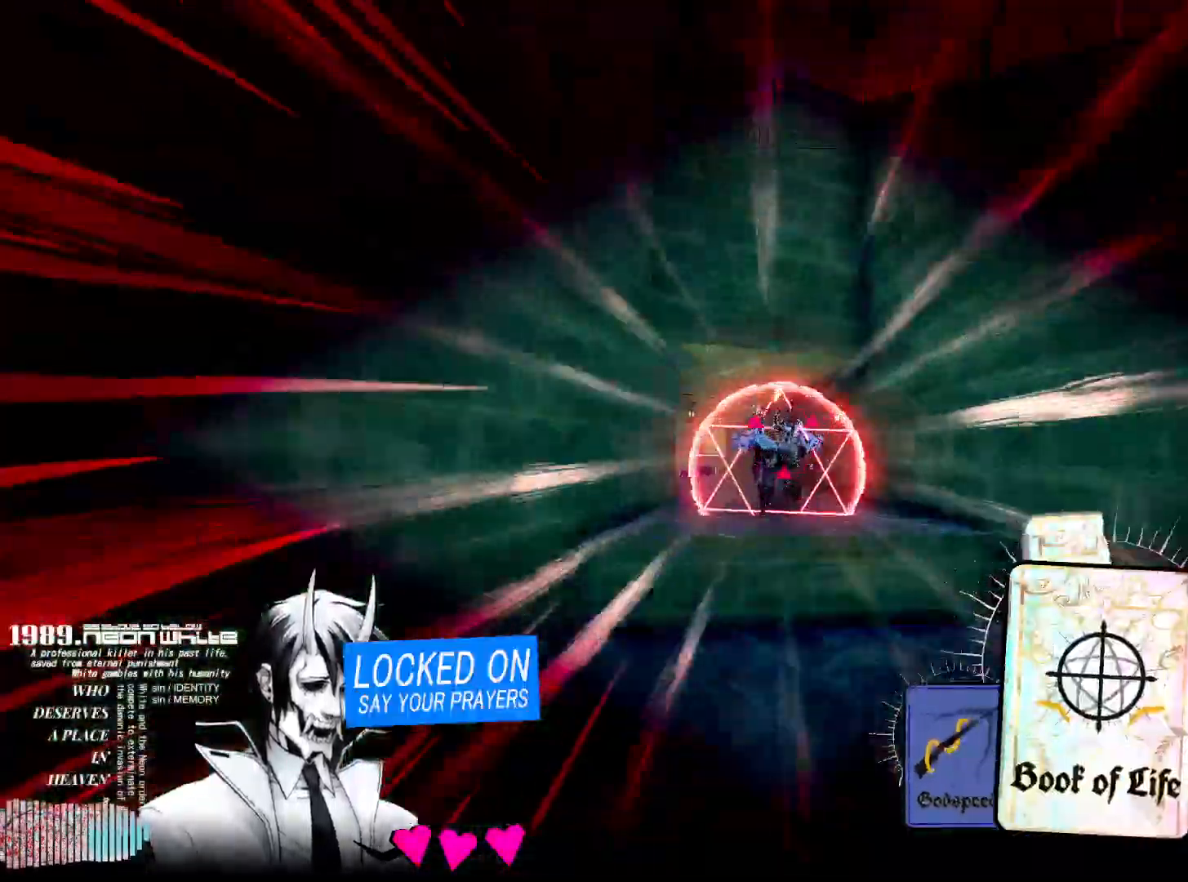
{"keys": ["w"], "mouse": [], "events": [[50, "mouse_right", "up"]]}
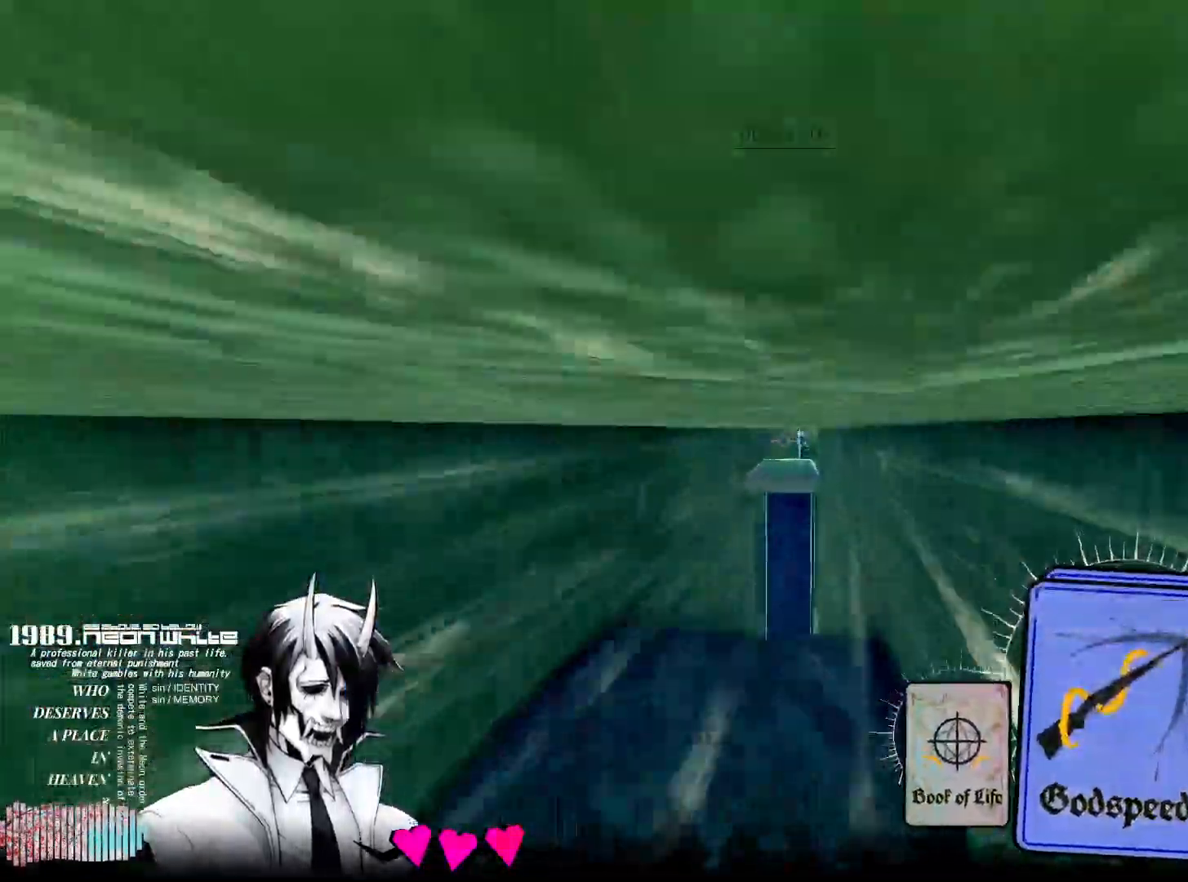
{"keys": ["w"], "mouse": [], "events": []}
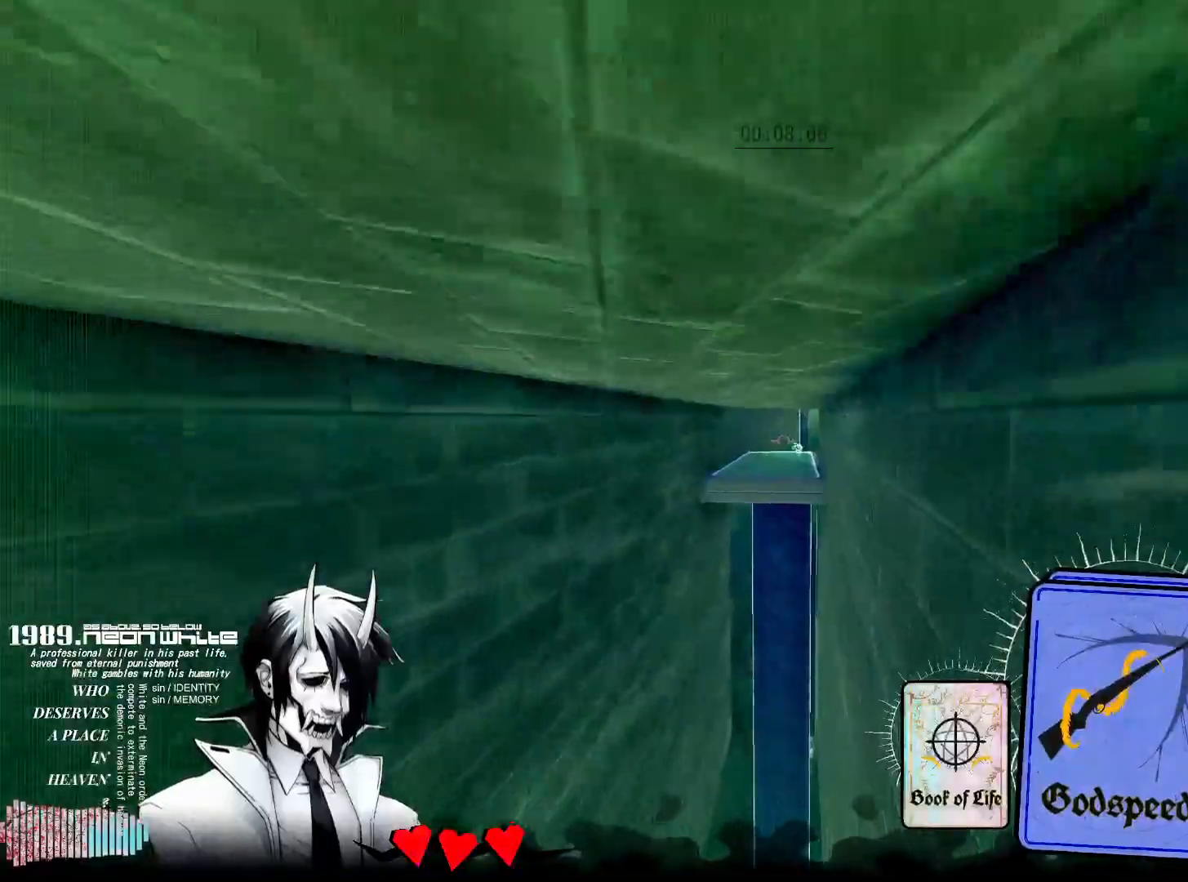
{"keys": ["w"], "mouse": ["right"], "events": [[483, "mouse_right", "down"]]}
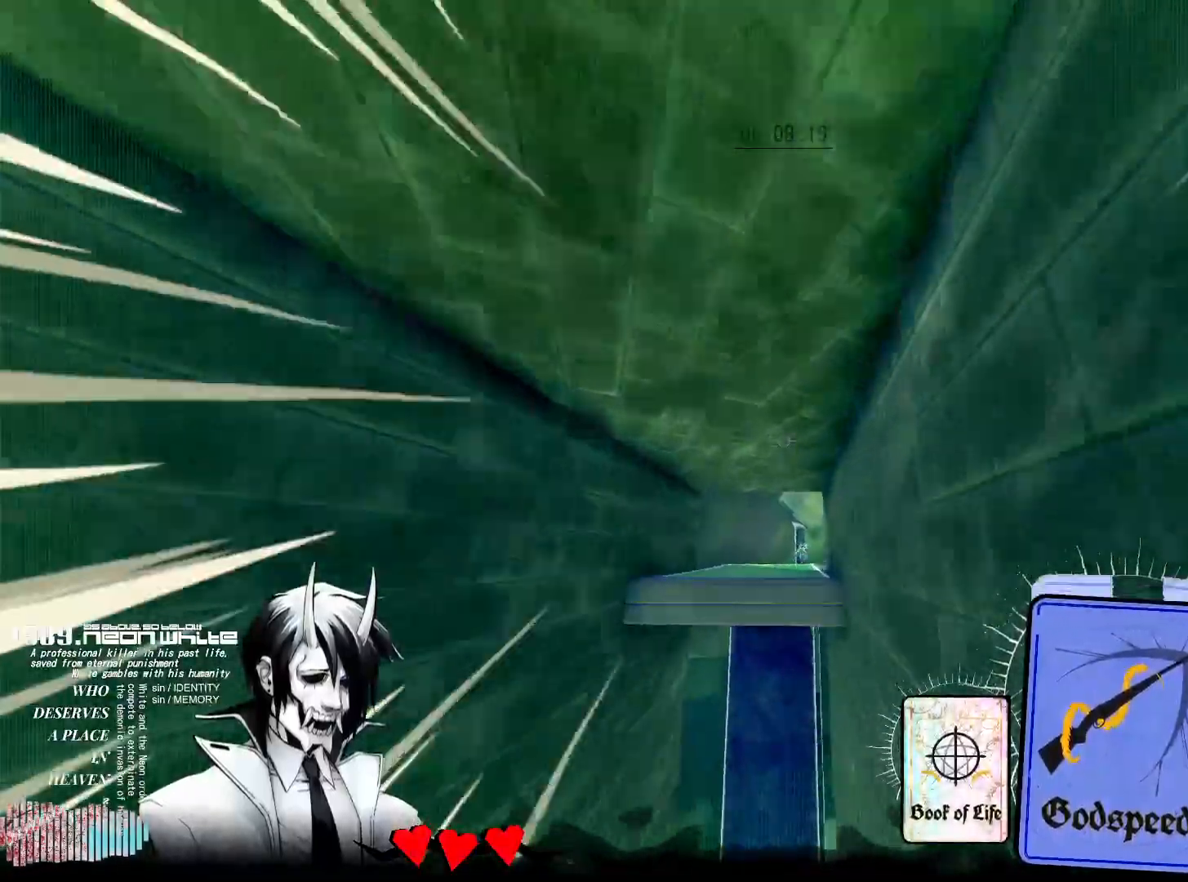
{"keys": ["w"], "mouse": [], "events": [[167, "mouse_right", "up"]]}
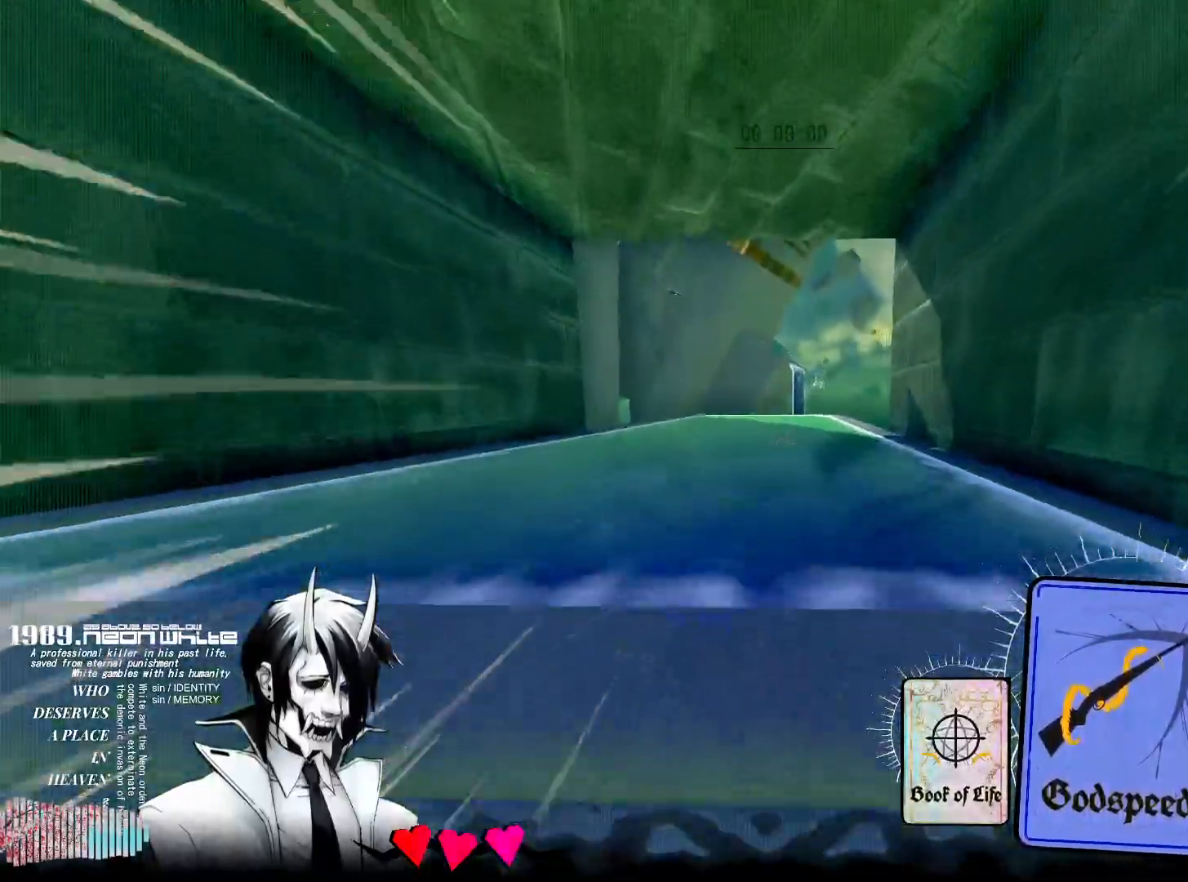
{"keys": ["r", "w"], "mouse": [], "events": [[233, "space", "down"], [417, "r", "down"], [467, "space", "up"]]}
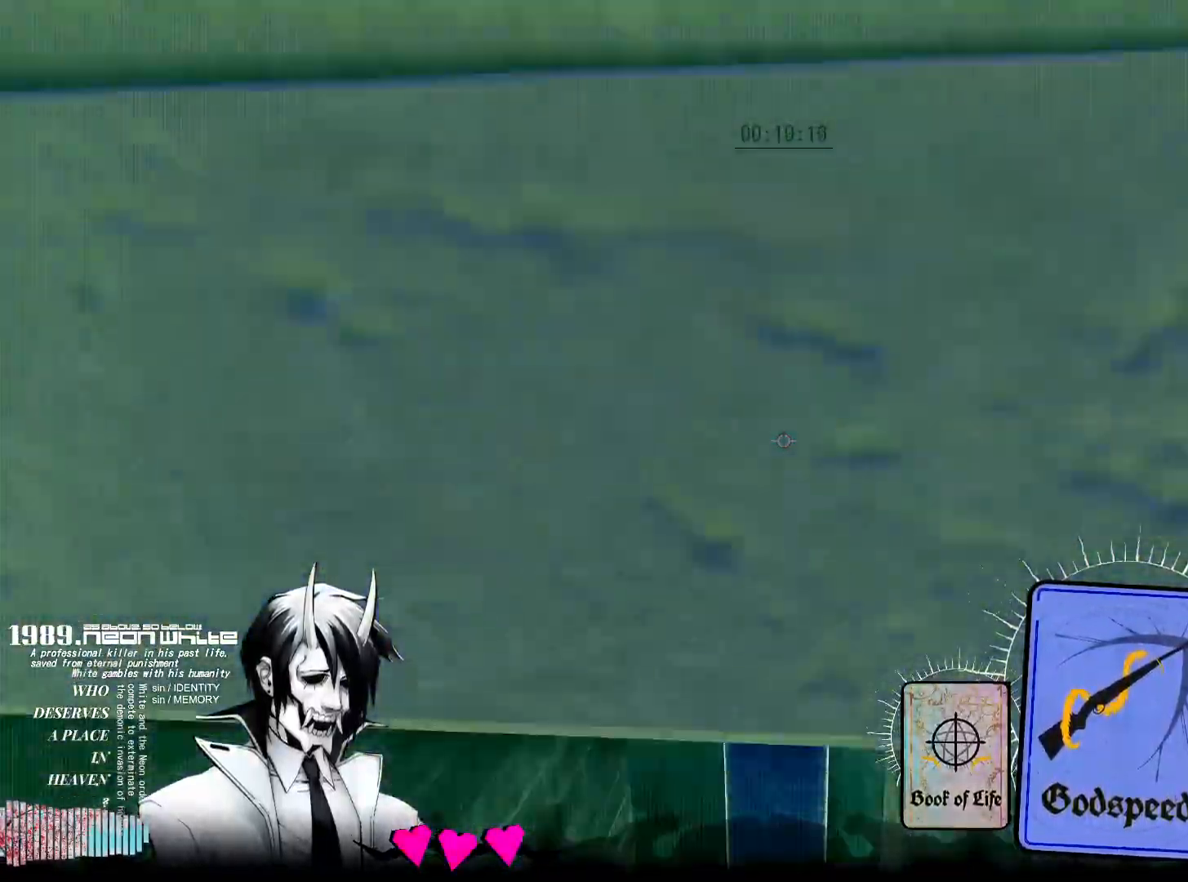
{"keys": ["w"], "mouse": [], "events": [[50, "r", "up"]]}
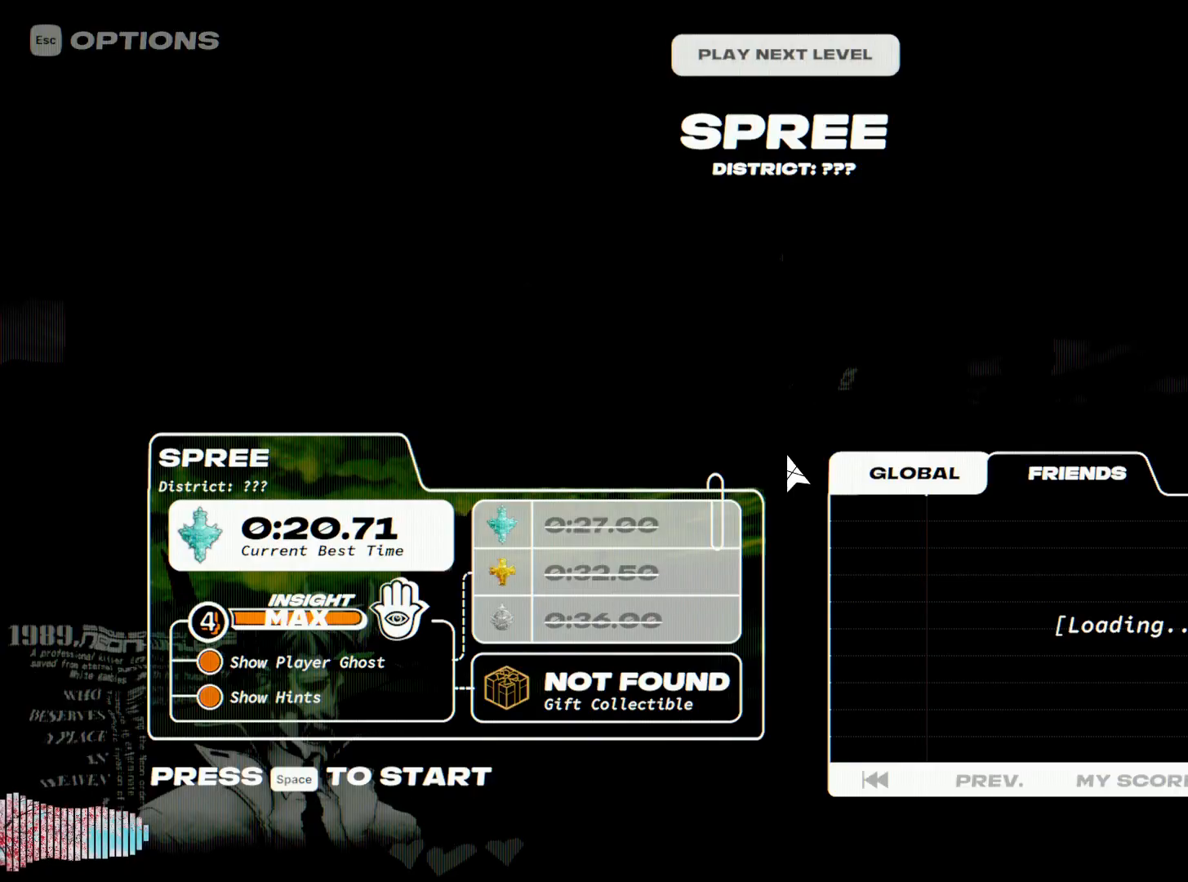
{"keys": ["w"], "mouse": [], "events": [[117, "space", "down"], [267, "space", "up"]]}
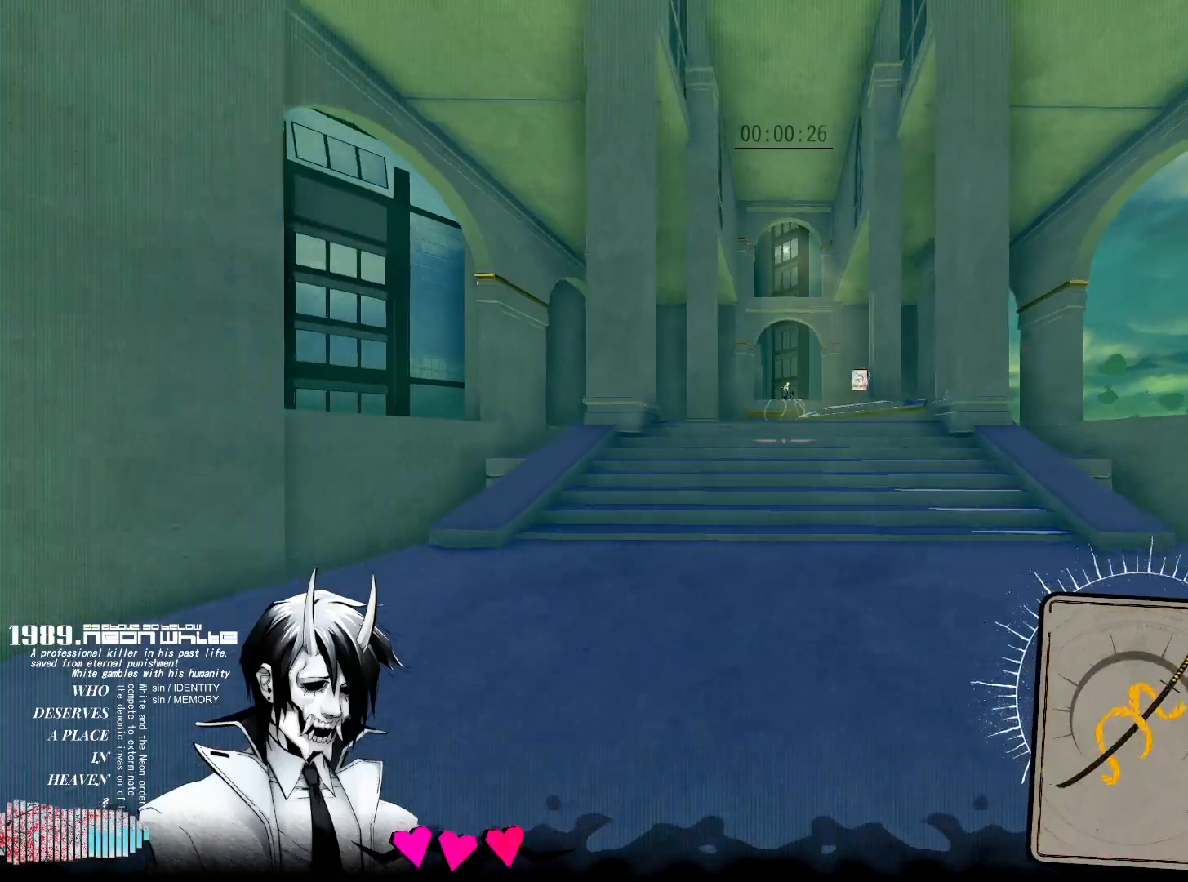
{"keys": ["w"], "mouse": [], "events": []}
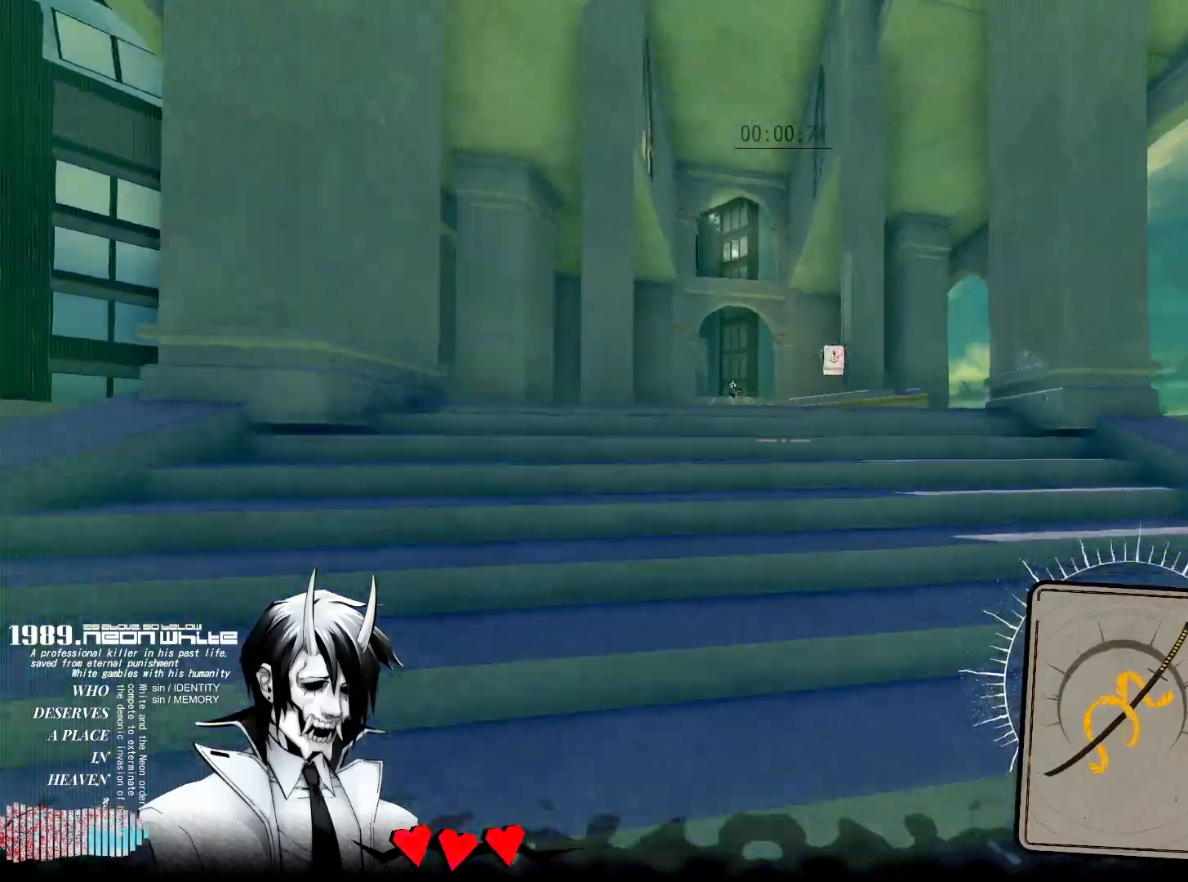
{"keys": ["w"], "mouse": [], "events": []}
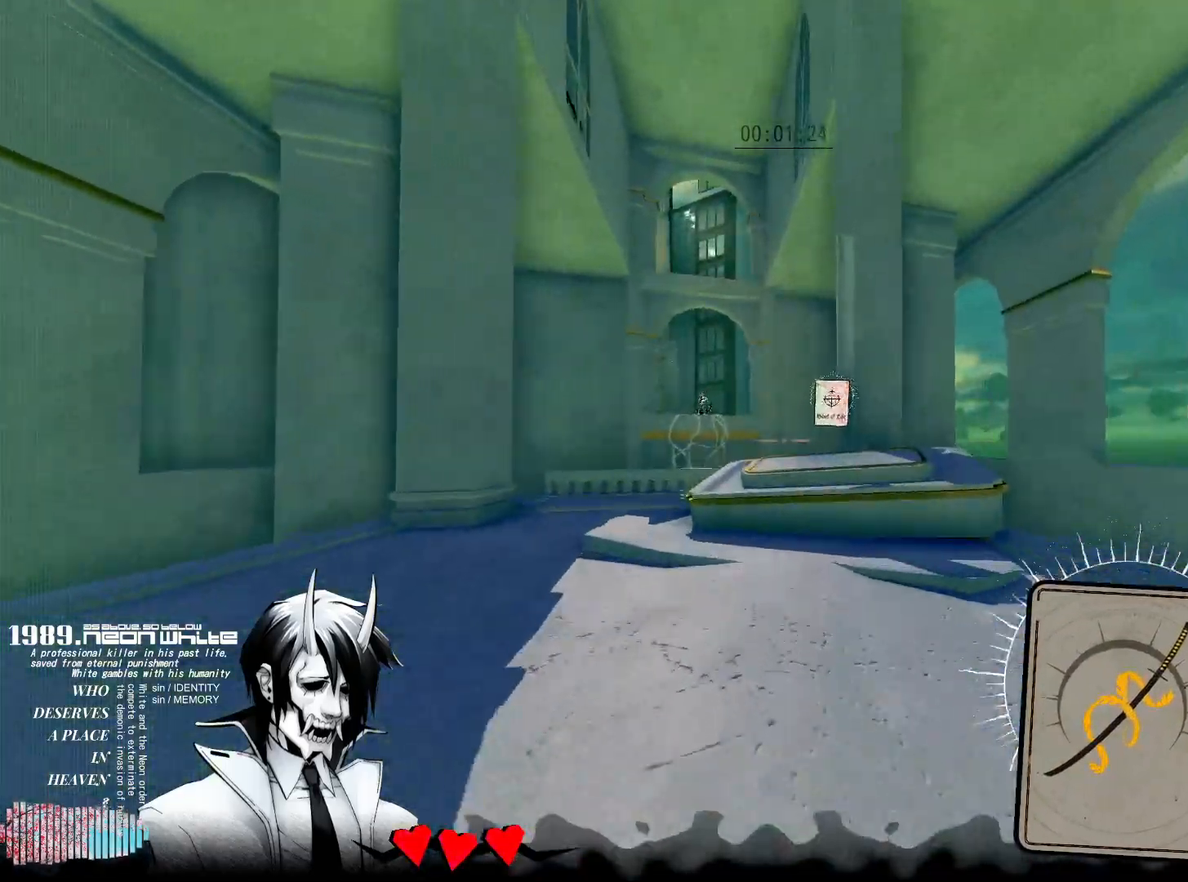
{"keys": ["space", "w"], "mouse": [], "events": [[400, "space", "down"]]}
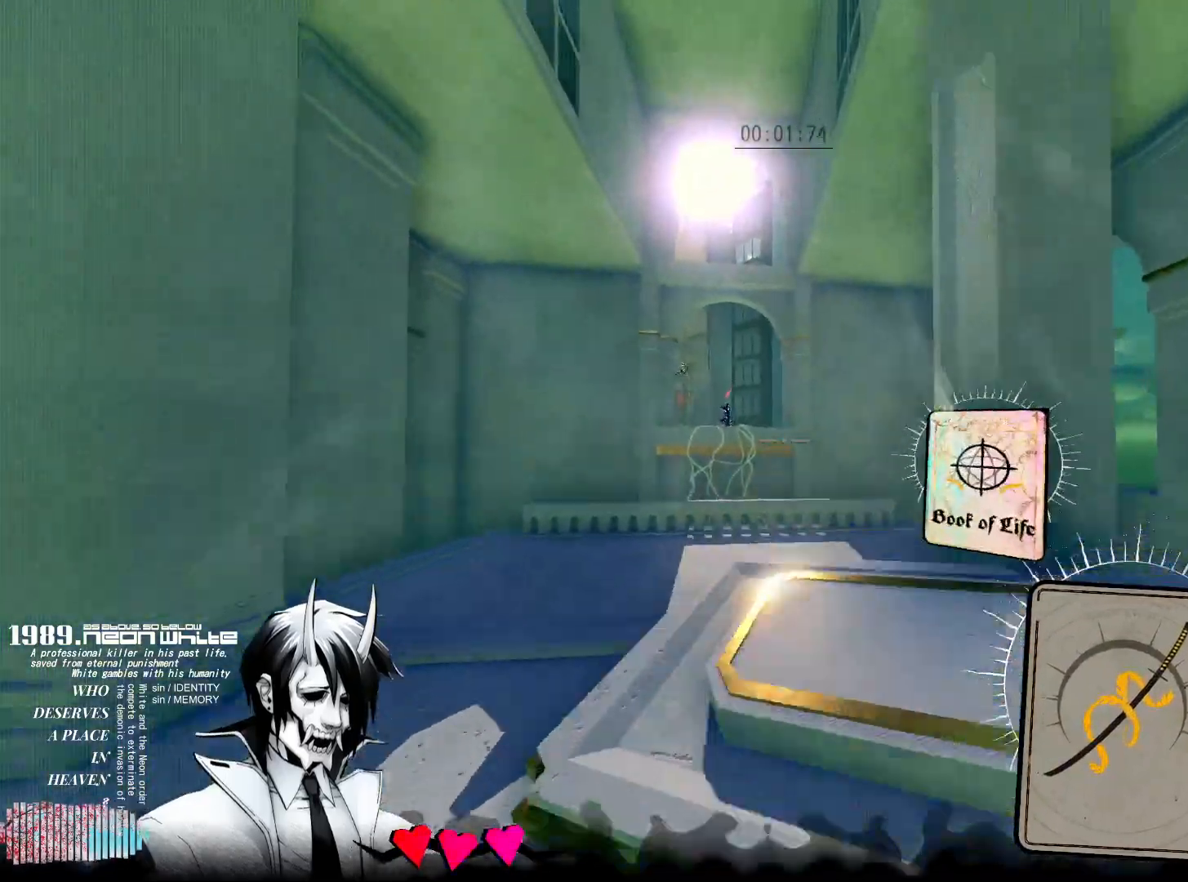
{"keys": ["w"], "mouse": ["right"], "events": [[183, "space", "up"], [417, "mouse_right", "down"]]}
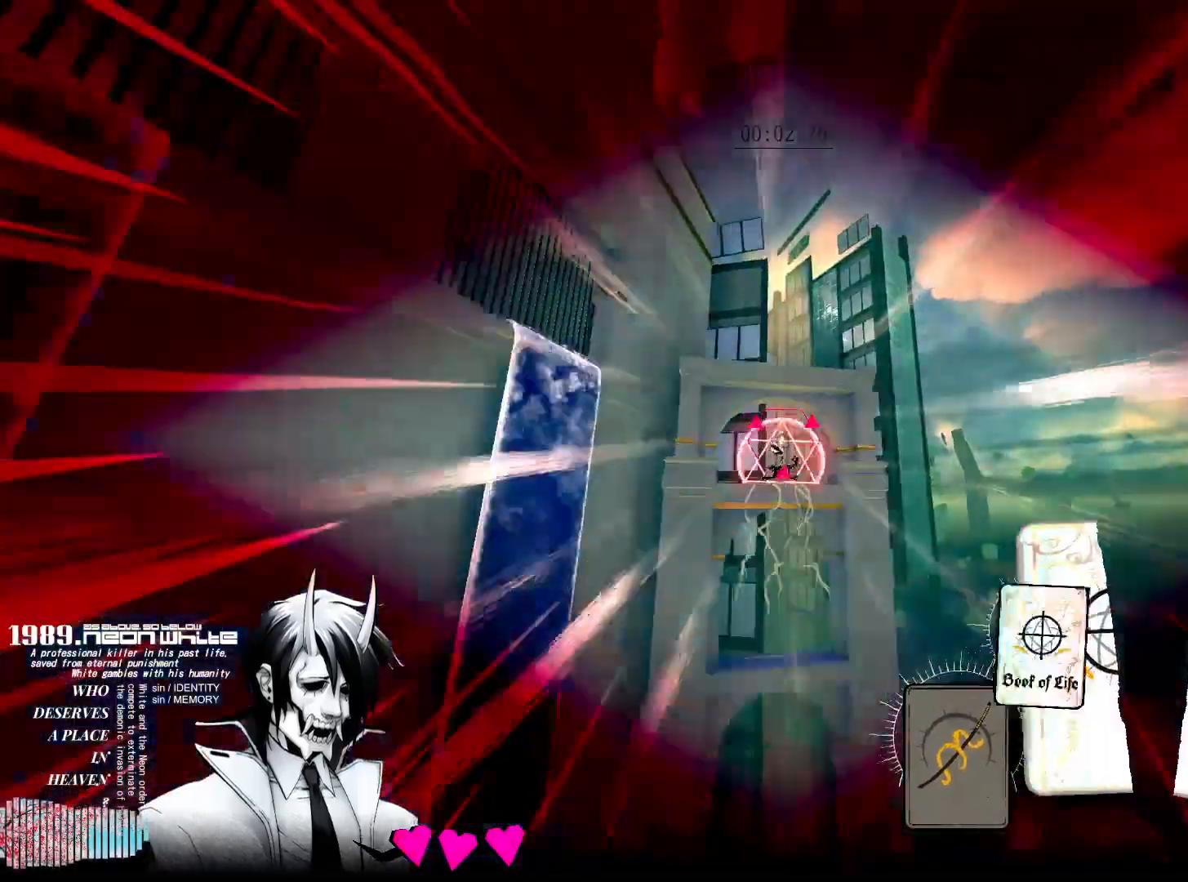
{"keys": ["w"], "mouse": [], "events": [[100, "mouse_right", "up"]]}
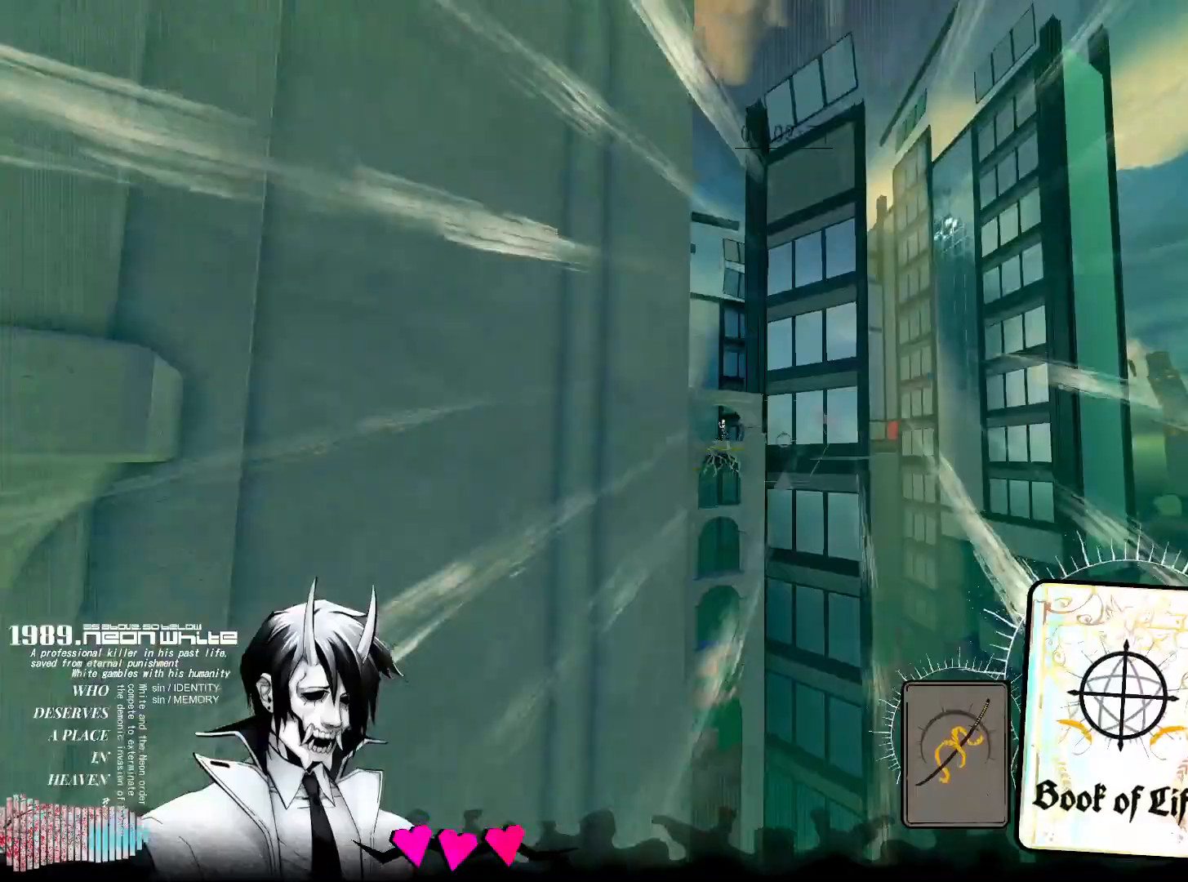
{"keys": ["w"], "mouse": [], "events": [[250, "mouse_right", "down"], [400, "mouse_right", "up"]]}
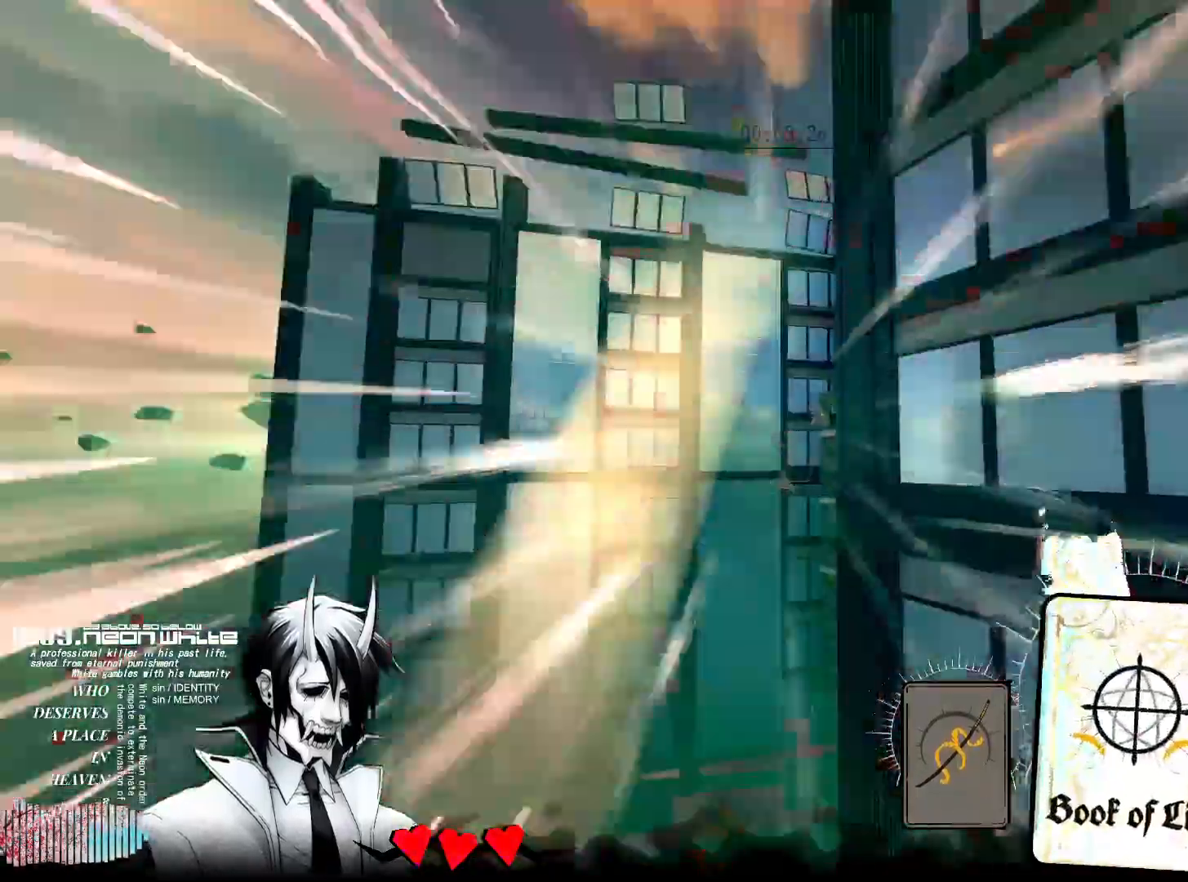
{"keys": ["w"], "mouse": [], "events": []}
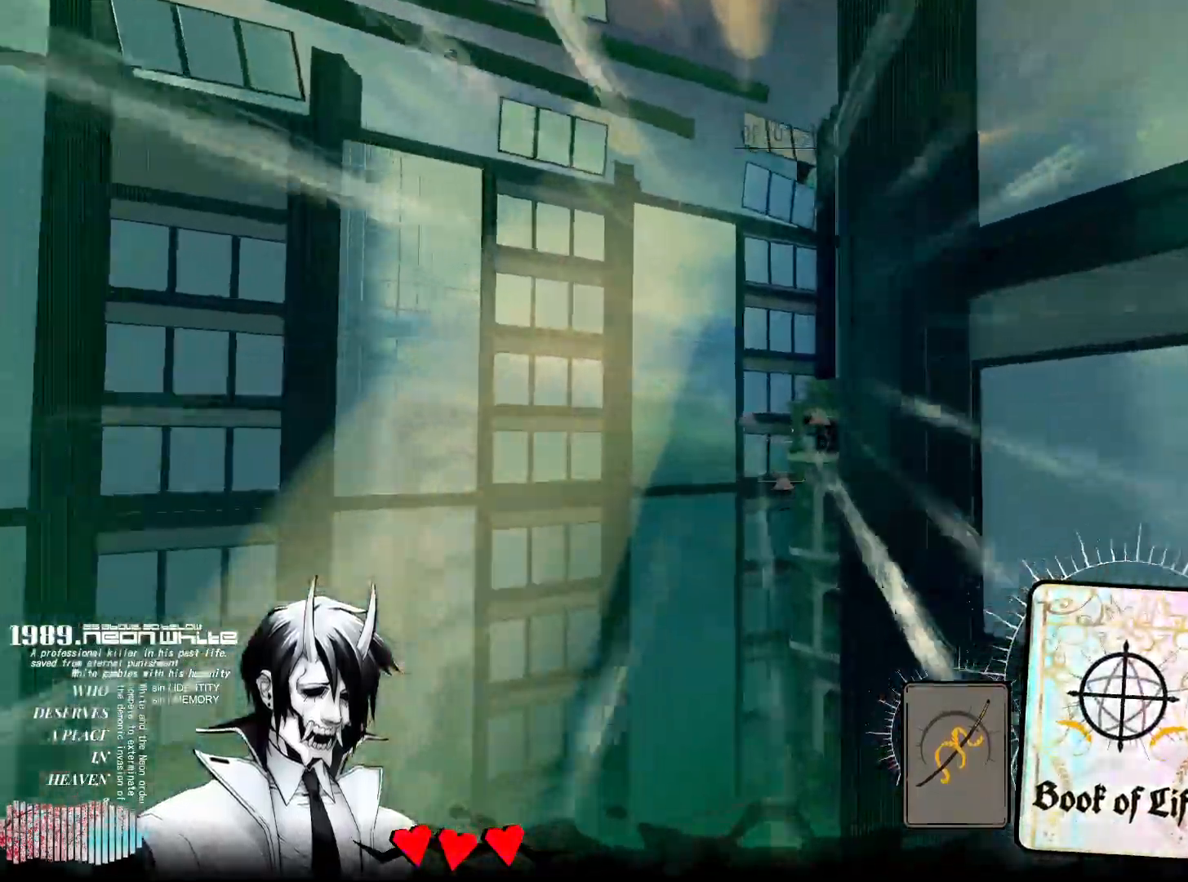
{"keys": ["w"], "mouse": ["right"], "events": [[483, "mouse_right", "down"]]}
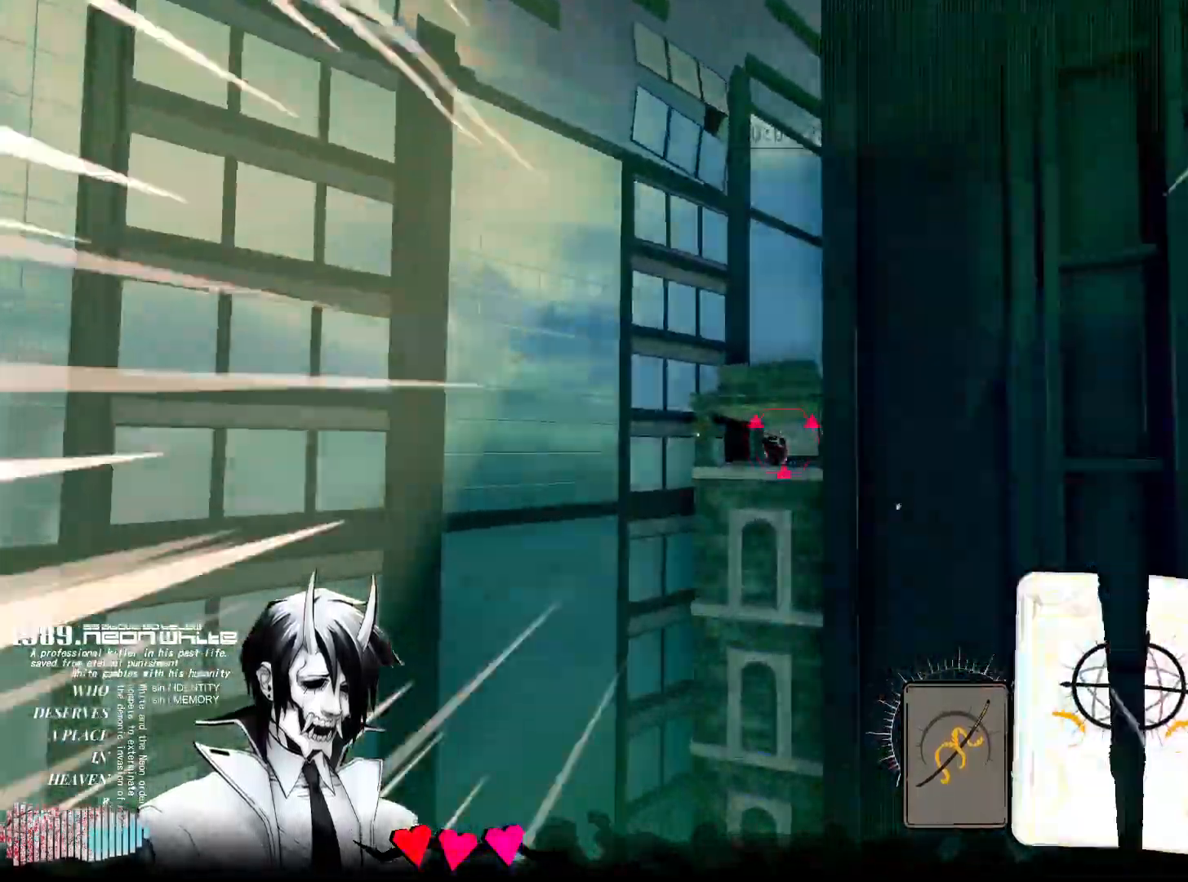
{"keys": ["w"], "mouse": [], "events": [[83, "mouse_right", "up"]]}
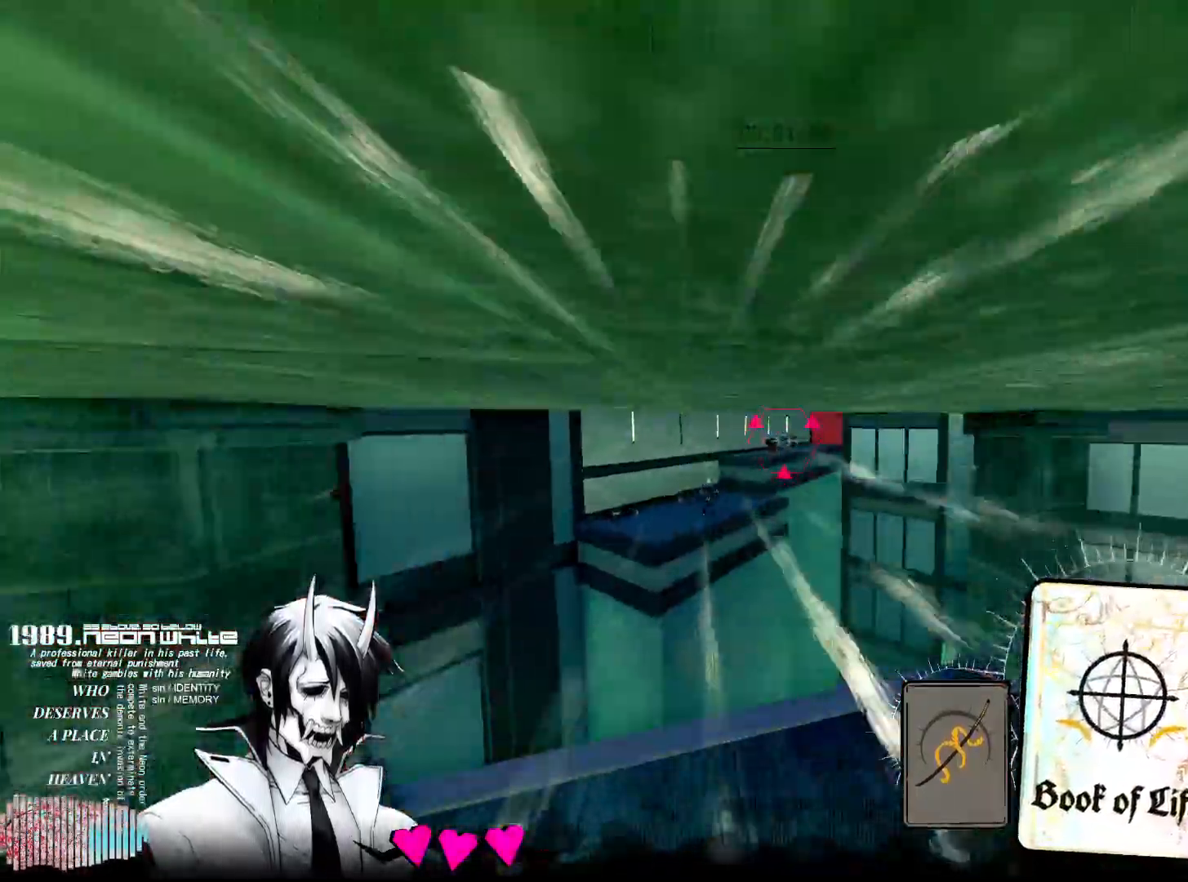
{"keys": ["w"], "mouse": [], "events": [[267, "mouse_right", "down"], [400, "mouse_right", "up"]]}
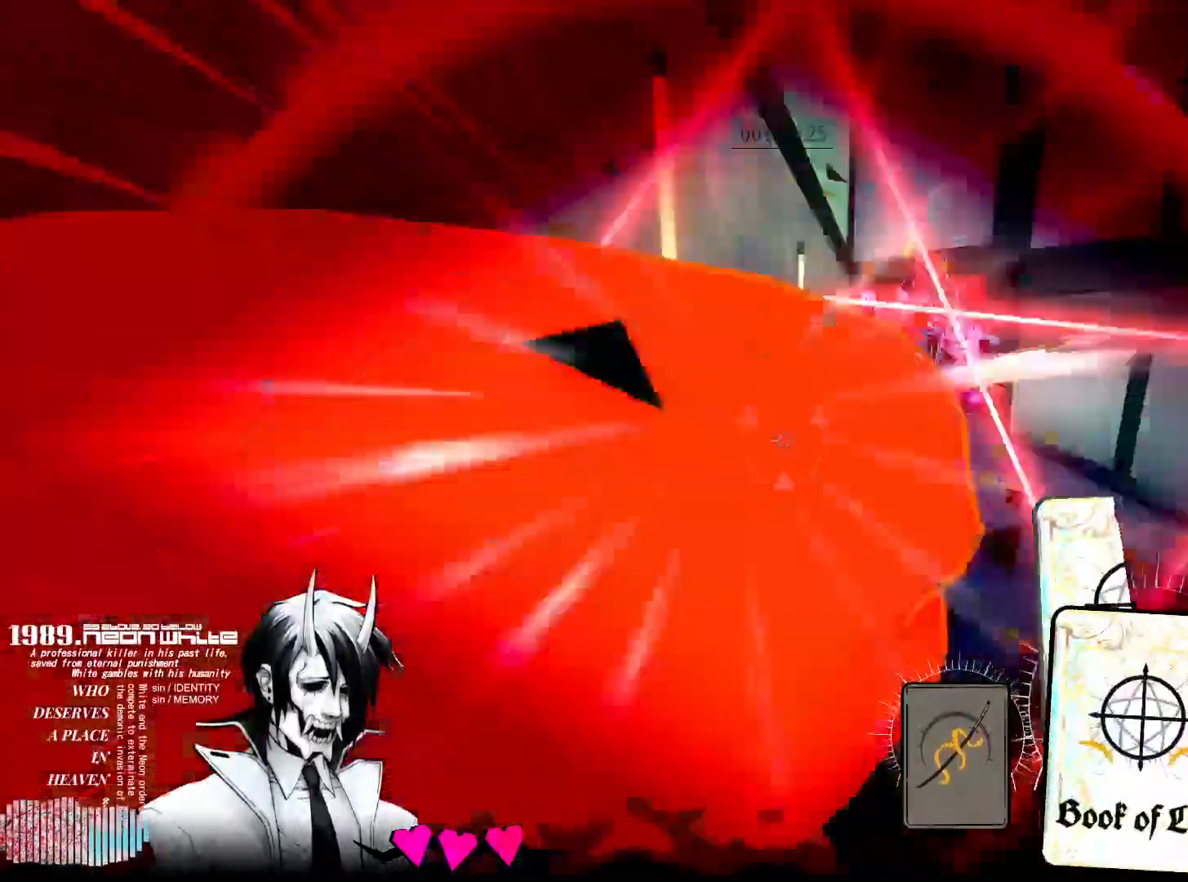
{"keys": ["d", "w"], "mouse": [], "events": [[150, "q", "down"], [283, "q", "up"], [333, "d", "down"]]}
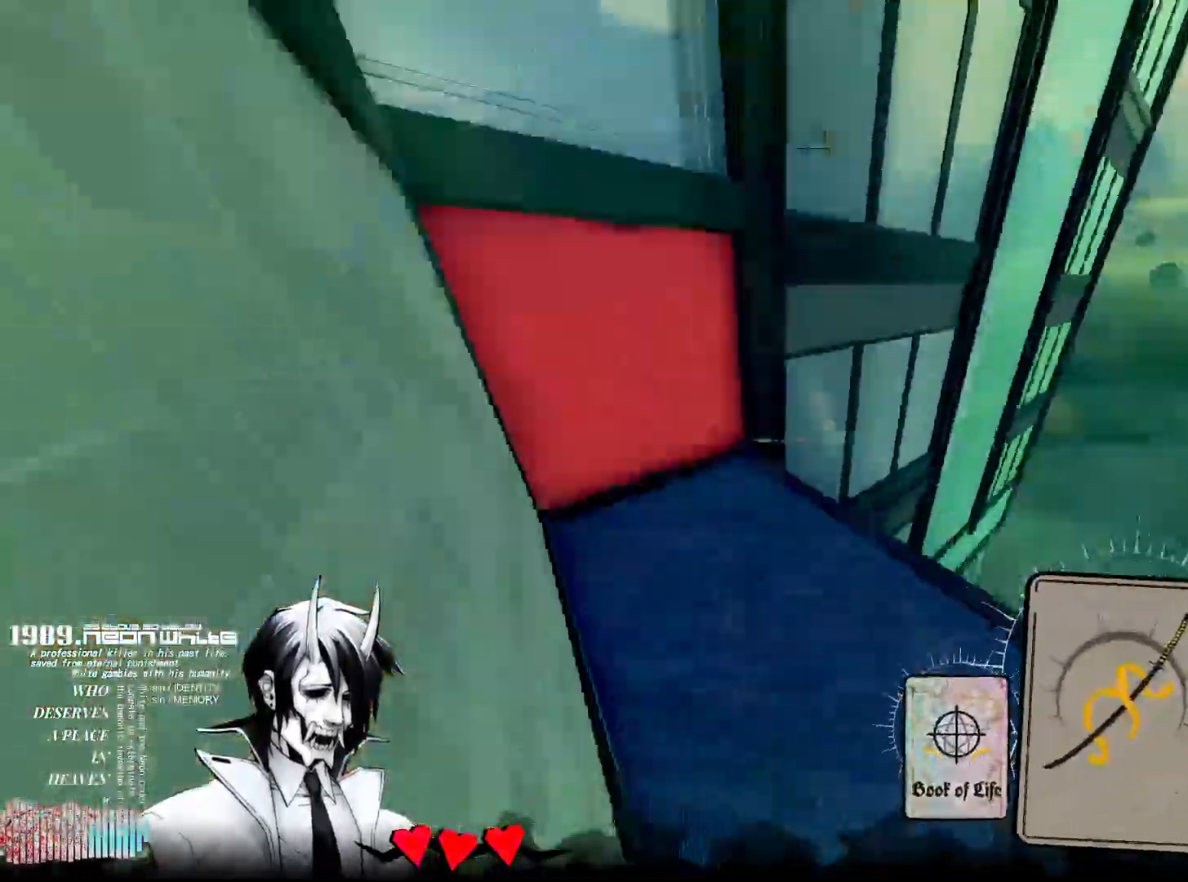
{"keys": ["d"], "mouse": [], "events": [[67, "w", "up"], [117, "a", "down"], [117, "d", "up"], [250, "s", "down"], [300, "a", "up"], [300, "d", "down"], [450, "s", "up"]]}
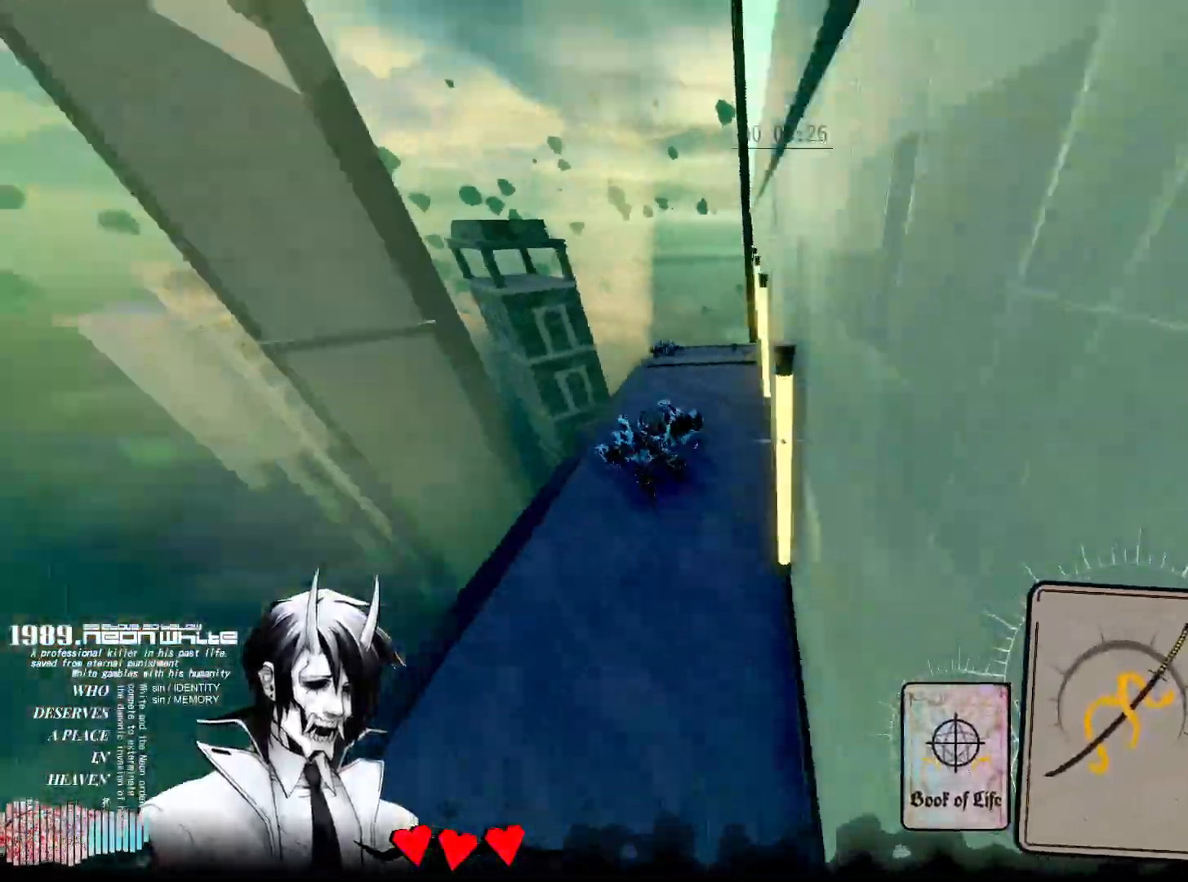
{"keys": ["d", "w"], "mouse": [], "events": [[33, "w", "down"], [83, "d", "up"], [233, "d", "down"], [367, "q", "down"], [417, "q", "up"]]}